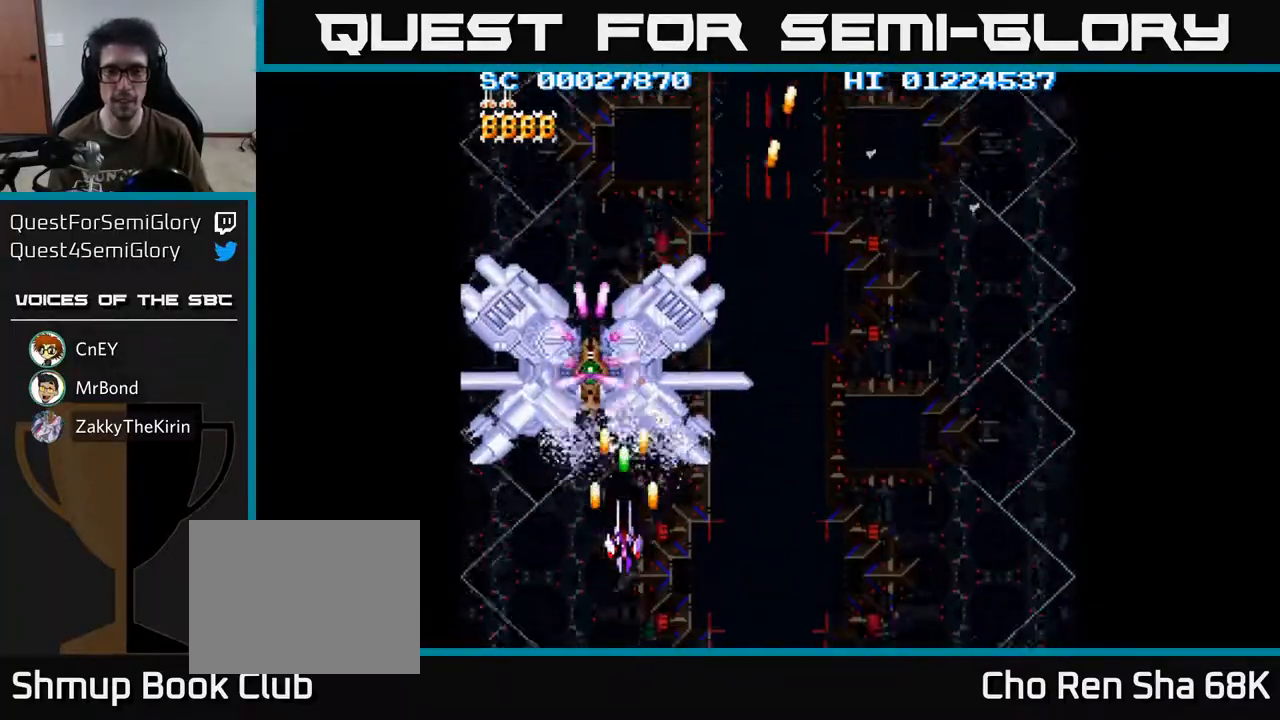
Gameplay with a controller (Xbox layout); each line is a JSON object with the inputs held at the frame after it. "events" lists button and stick changes between this image and that frame as [ms after this image, input, new state], when the widget could be followed in between.
{"buttons": ["A"], "left_stick": "center", "right_stick": "center", "events": [[133, "DPAD_DOWN", "down"], [283, "DPAD_RIGHT", "down"], [433, "DPAD_DOWN", "up"], [433, "DPAD_RIGHT", "up"]]}
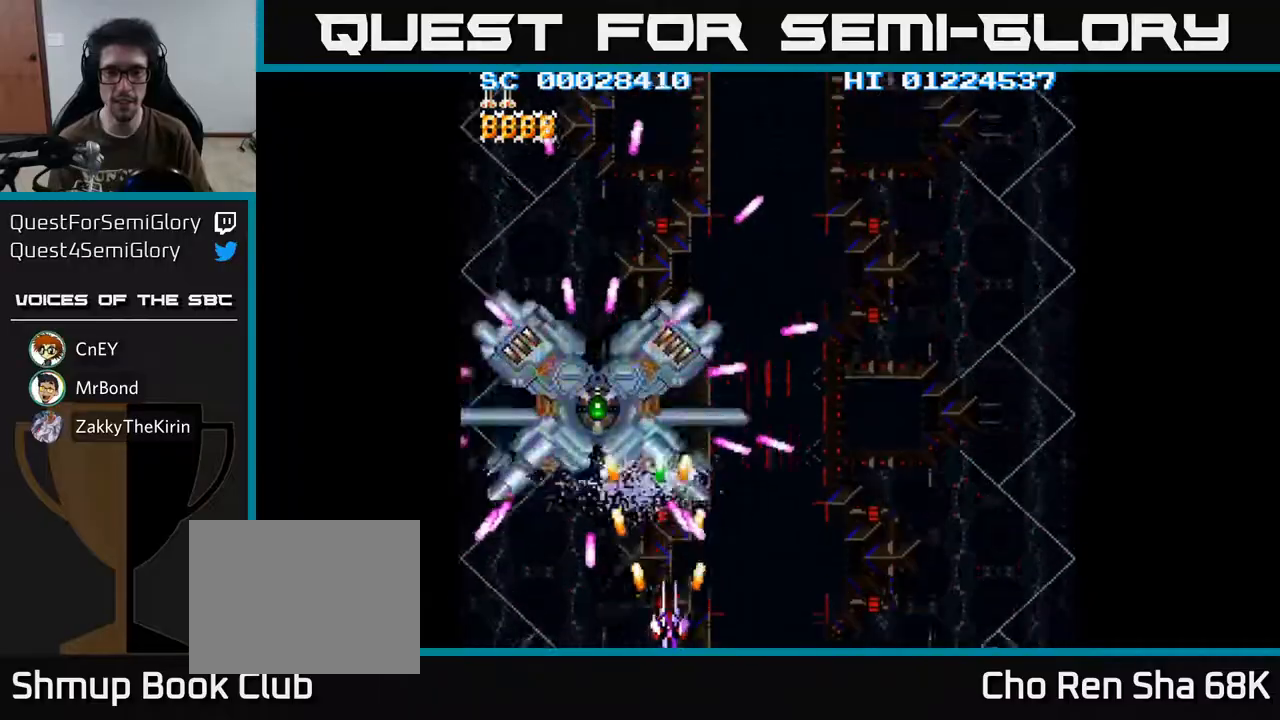
{"buttons": ["A"], "left_stick": "center", "right_stick": "center", "events": [[183, "DPAD_LEFT", "down"], [250, "DPAD_LEFT", "up"]]}
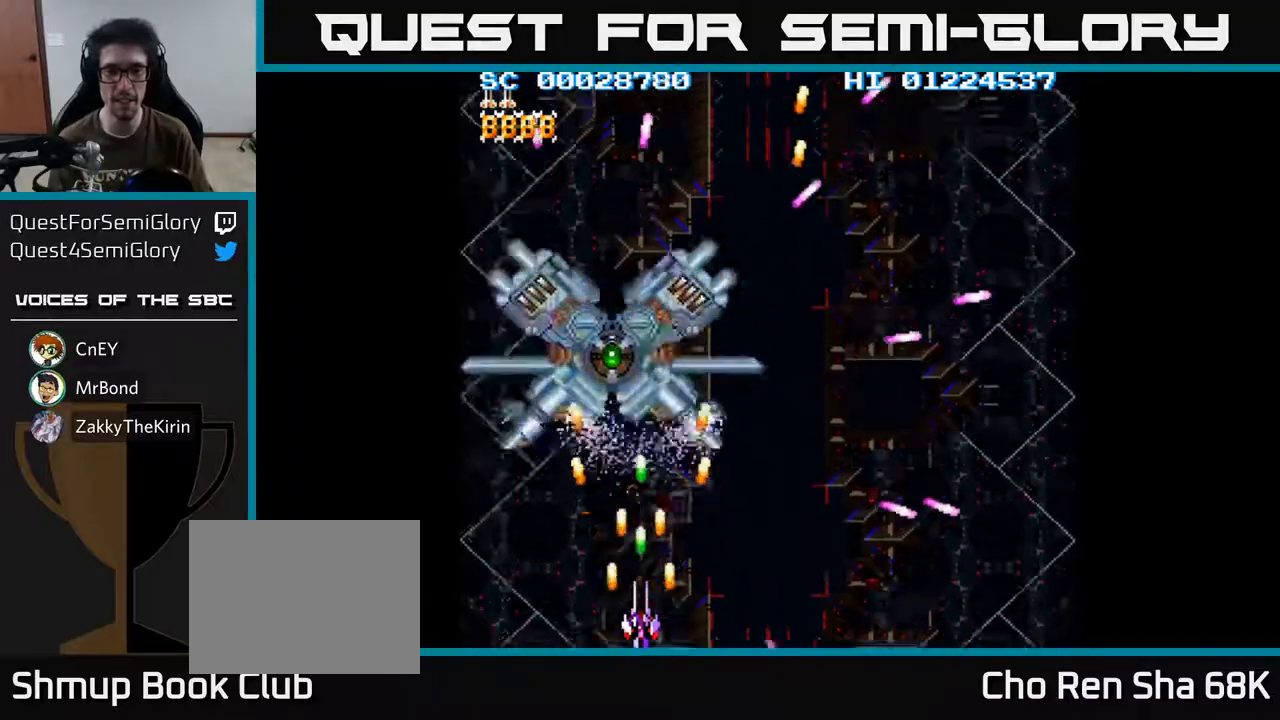
{"buttons": ["A", "DPAD_DOWN"], "left_stick": "center", "right_stick": "center", "events": [[67, "DPAD_UP", "down"], [400, "DPAD_UP", "up"], [450, "DPAD_DOWN", "down"]]}
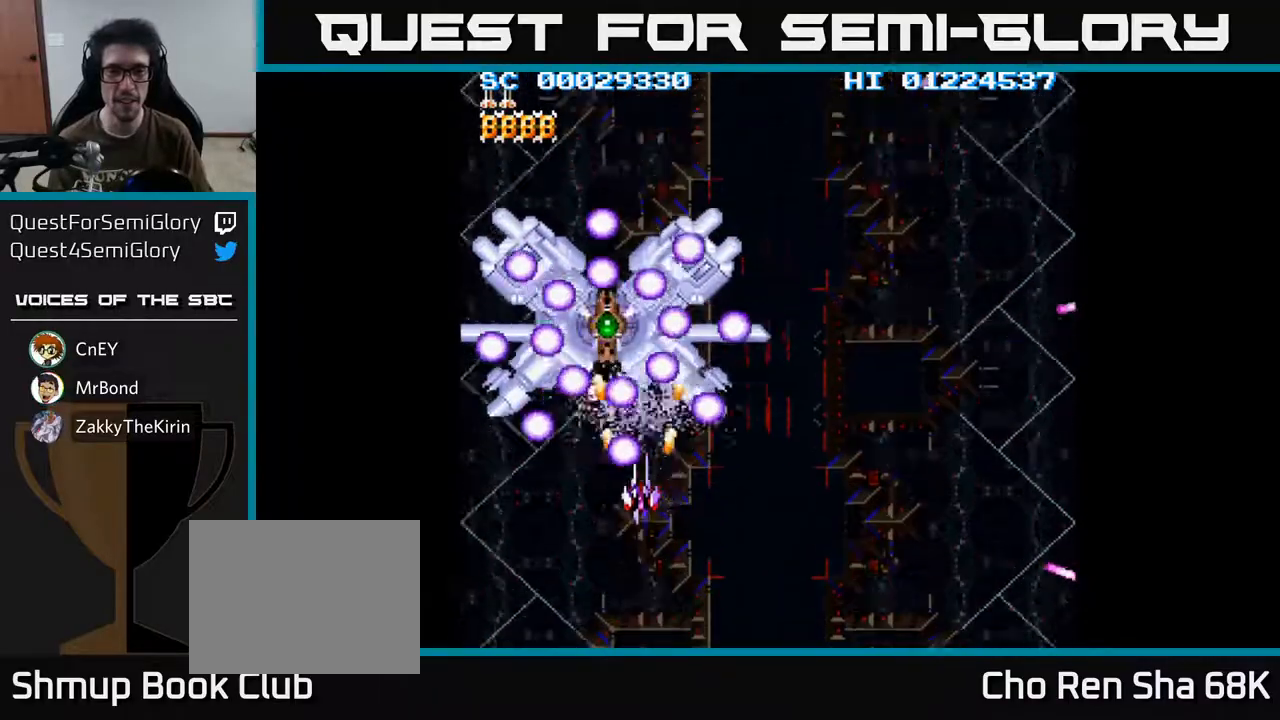
{"buttons": ["A", "DPAD_UP", "DPAD_LEFT"], "left_stick": "center", "right_stick": "center", "events": [[183, "DPAD_RIGHT", "down"], [383, "DPAD_DOWN", "up"], [400, "DPAD_RIGHT", "up"], [450, "DPAD_LEFT", "down"], [450, "DPAD_UP", "down"]]}
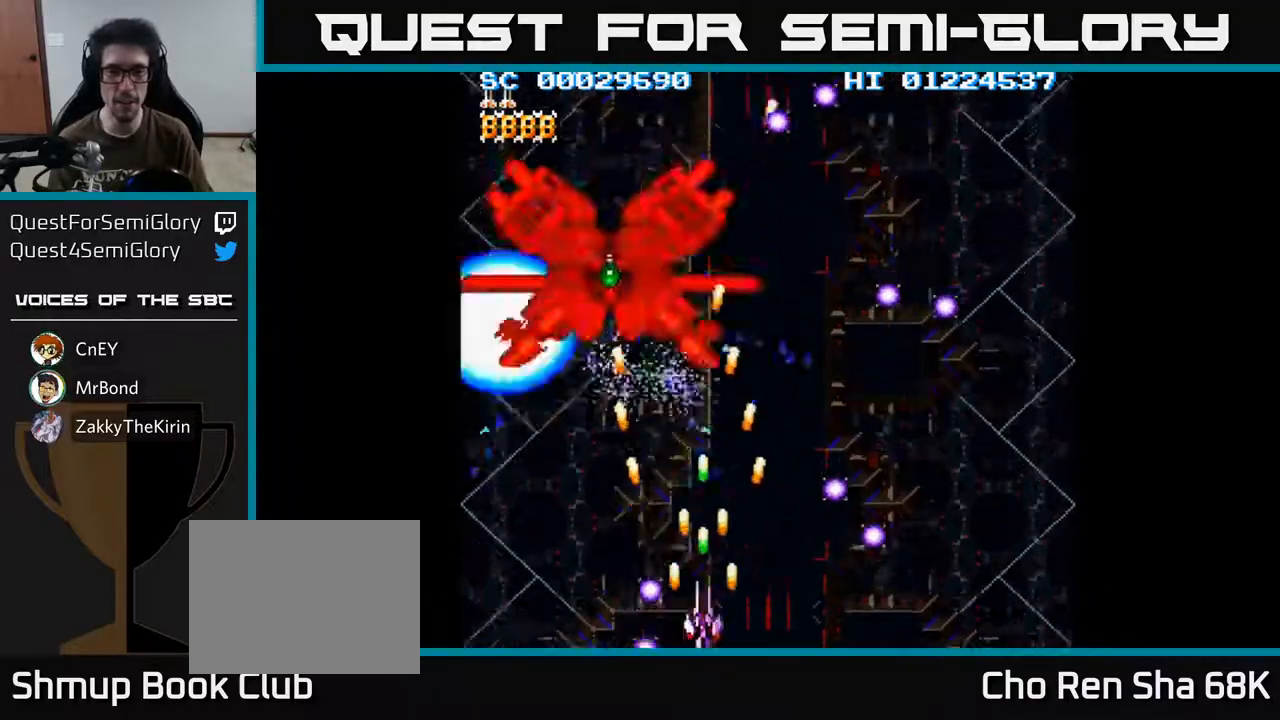
{"buttons": ["A", "DPAD_UP", "DPAD_RIGHT"], "left_stick": "center", "right_stick": "center", "events": [[183, "DPAD_LEFT", "up"], [400, "DPAD_RIGHT", "down"]]}
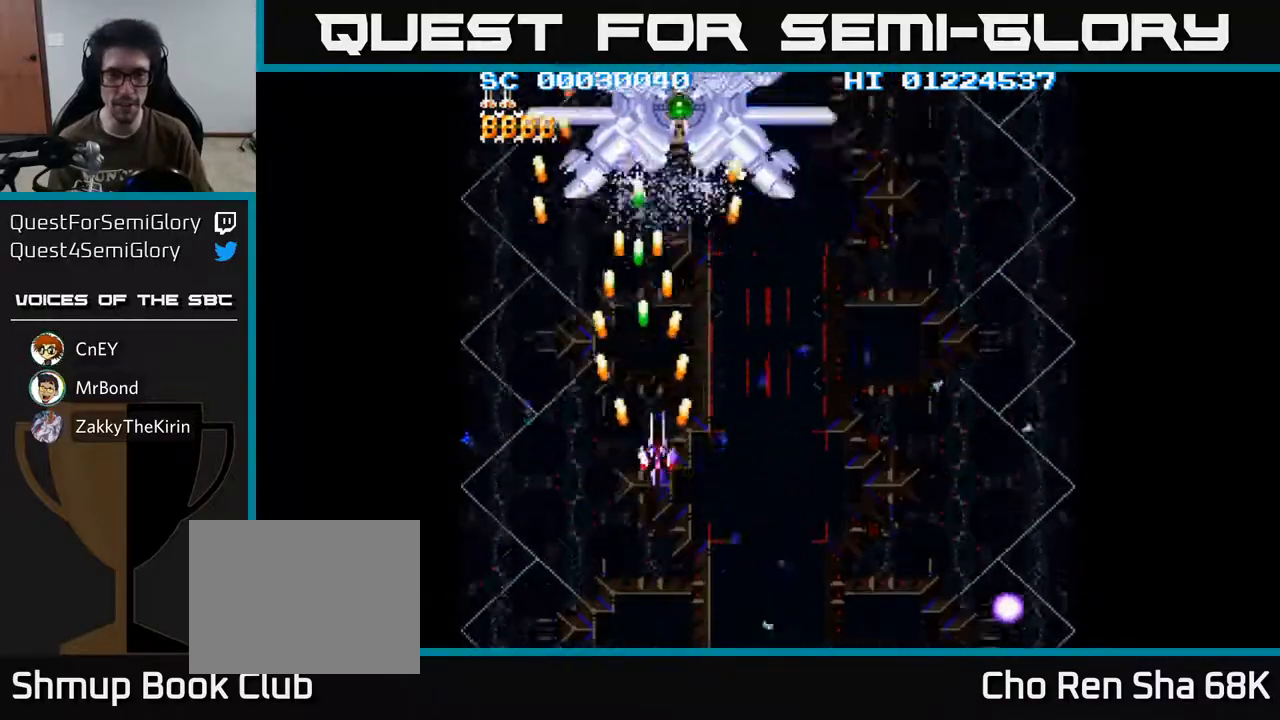
{"buttons": ["A", "DPAD_DOWN"], "left_stick": "center", "right_stick": "center", "events": [[50, "DPAD_UP", "up"], [200, "DPAD_DOWN", "down"], [217, "DPAD_RIGHT", "up"]]}
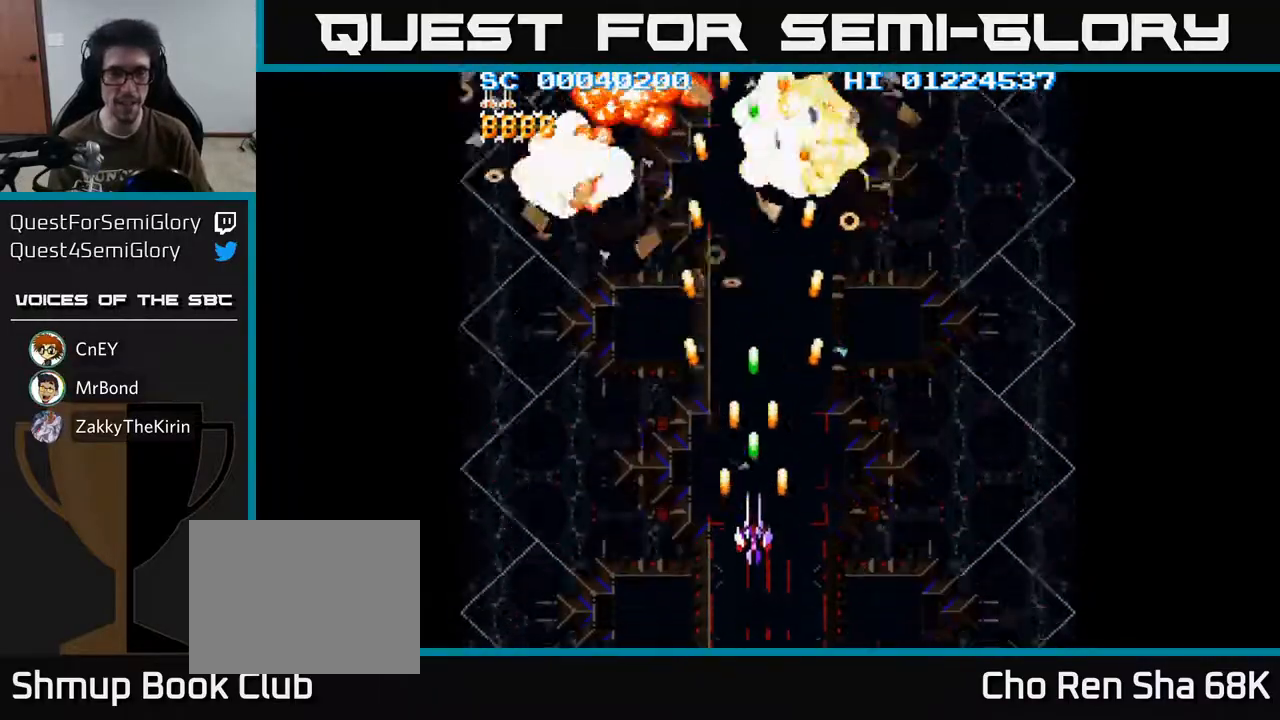
{"buttons": ["DPAD_RIGHT"], "left_stick": "center", "right_stick": "center", "events": [[283, "DPAD_RIGHT", "down"], [300, "DPAD_DOWN", "up"], [483, "A", "up"]]}
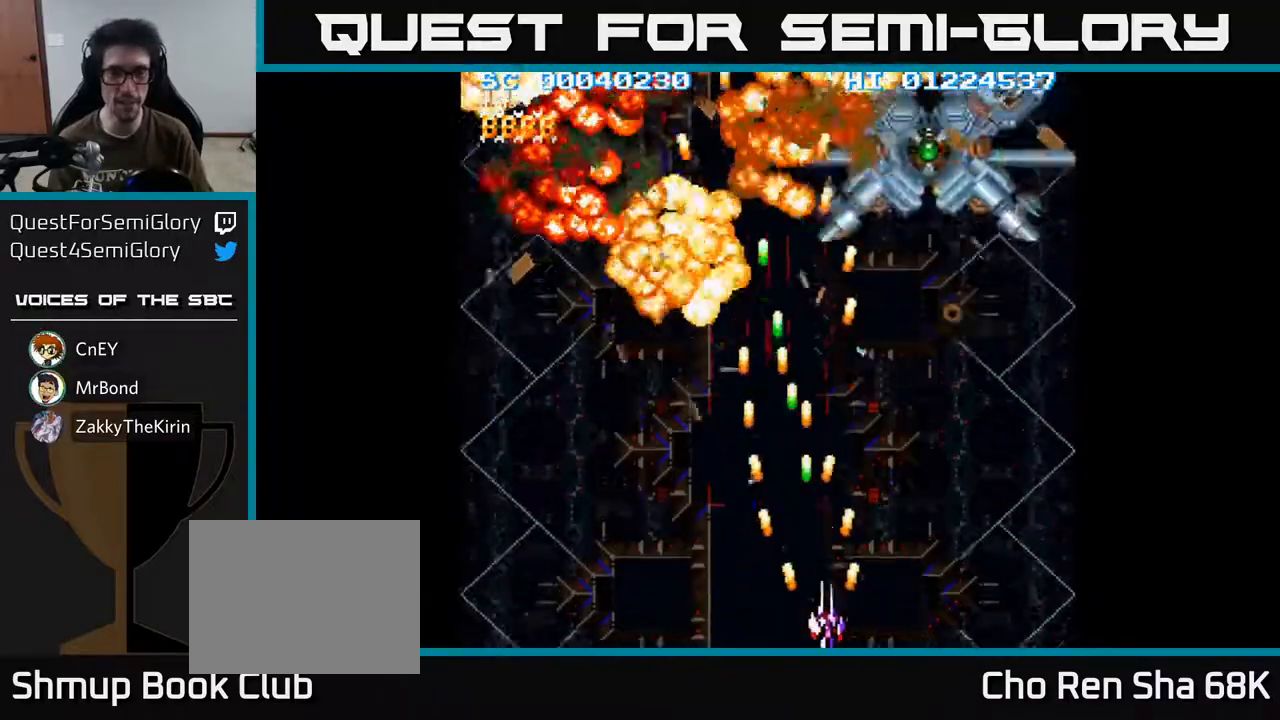
{"buttons": ["A"], "left_stick": "center", "right_stick": "center", "events": [[67, "A", "down"], [167, "DPAD_RIGHT", "up"], [167, "DPAD_UP", "down"], [183, "DPAD_RIGHT", "down"], [267, "DPAD_UP", "up"], [383, "DPAD_RIGHT", "up"]]}
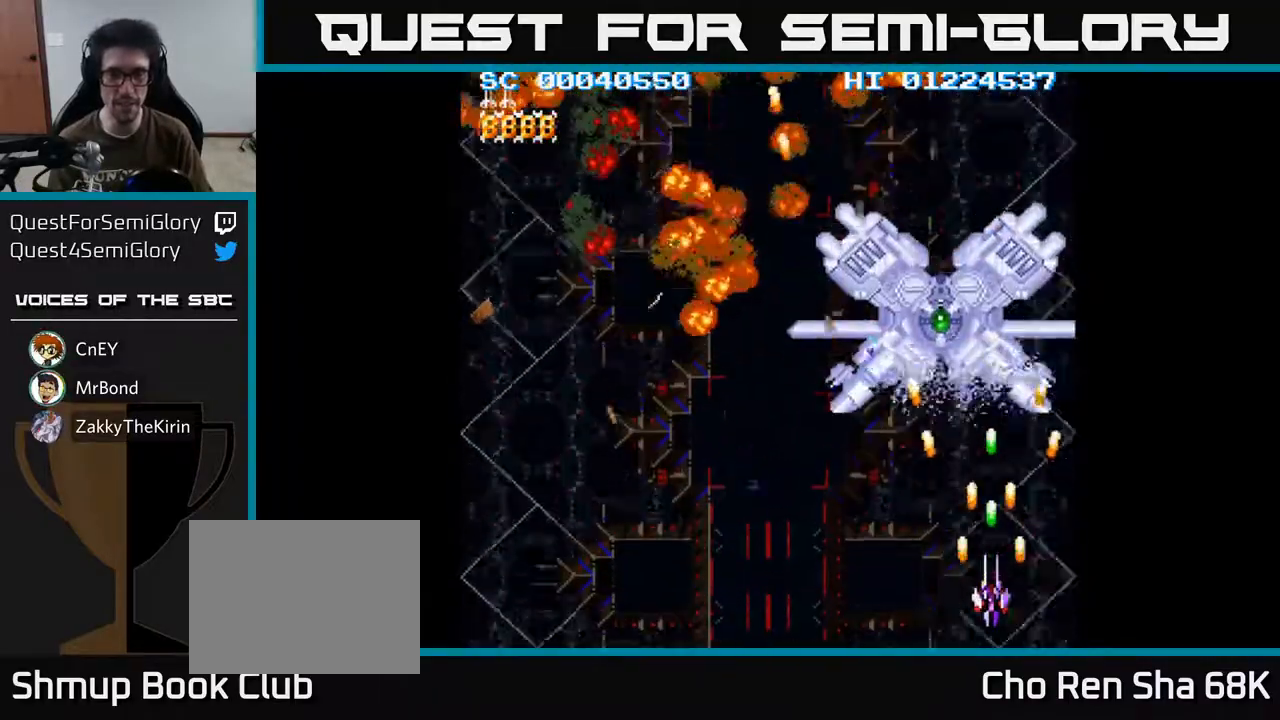
{"buttons": ["A", "DPAD_LEFT"], "left_stick": "center", "right_stick": "center", "events": [[167, "DPAD_LEFT", "down"], [283, "DPAD_LEFT", "up"], [500, "DPAD_LEFT", "down"]]}
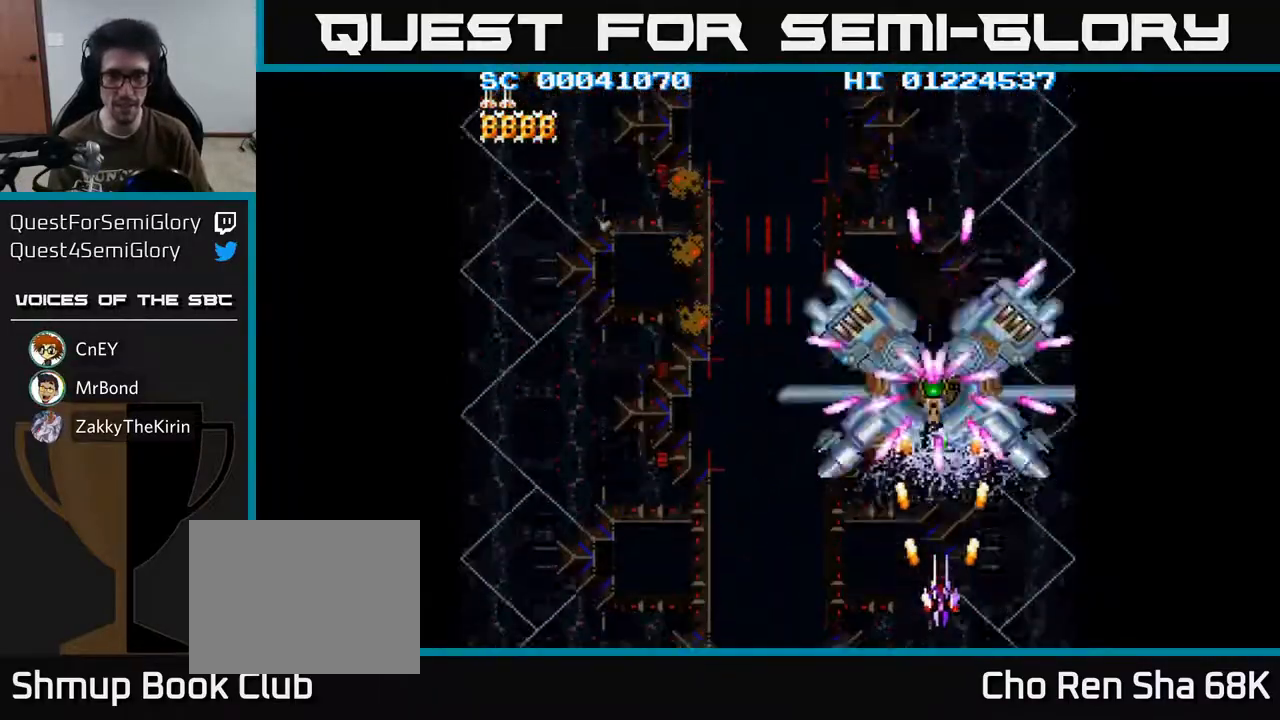
{"buttons": ["A", "DPAD_UP"], "left_stick": "center", "right_stick": "center", "events": [[33, "DPAD_DOWN", "down"], [150, "DPAD_LEFT", "up"], [200, "DPAD_DOWN", "up"], [467, "DPAD_UP", "down"]]}
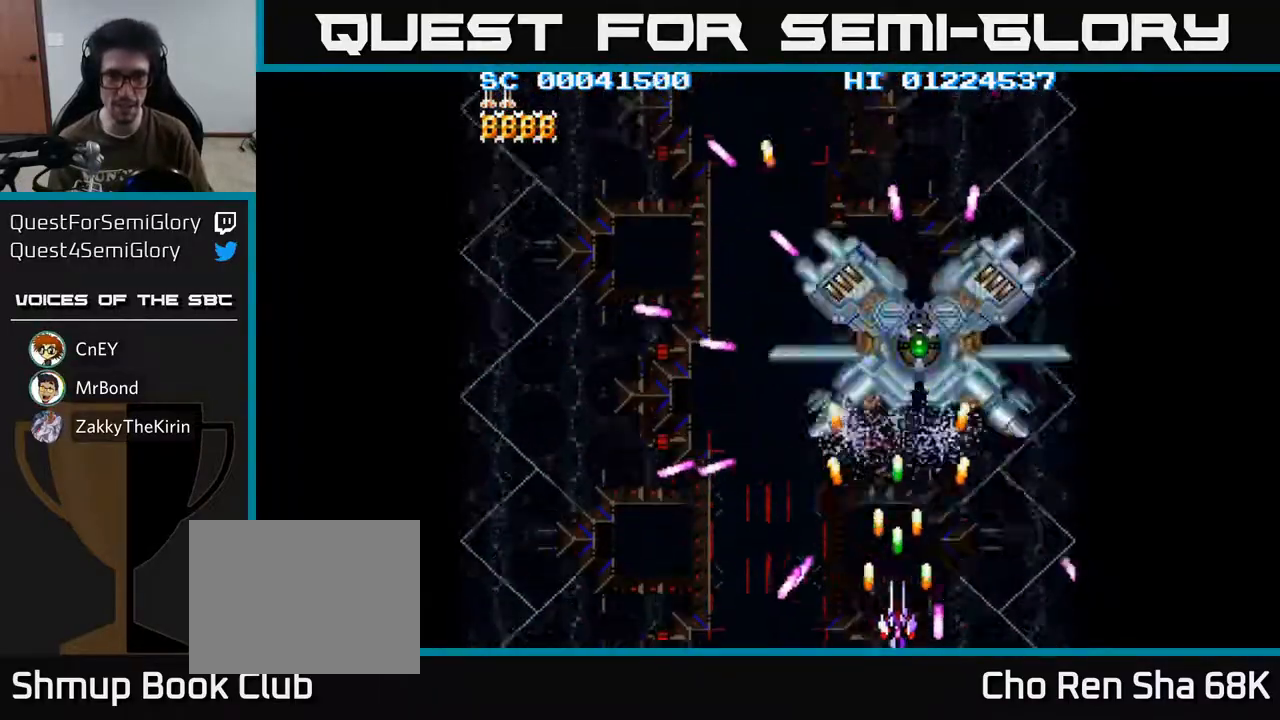
{"buttons": ["A", "DPAD_DOWN"], "left_stick": "center", "right_stick": "center", "events": [[367, "DPAD_UP", "up"], [417, "DPAD_RIGHT", "down"], [433, "DPAD_DOWN", "down"], [450, "DPAD_RIGHT", "up"]]}
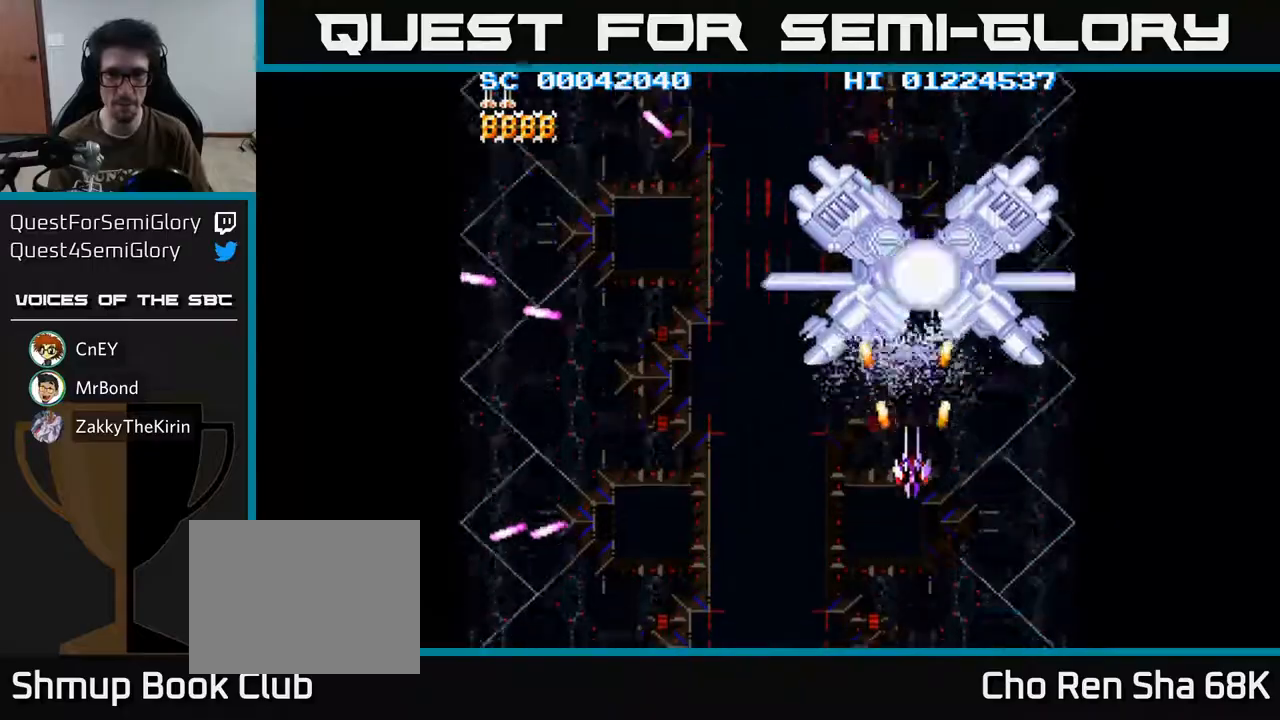
{"buttons": ["A", "DPAD_UP", "DPAD_LEFT"], "left_stick": "center", "right_stick": "center", "events": [[317, "DPAD_DOWN", "up"], [350, "DPAD_LEFT", "down"], [500, "DPAD_UP", "down"]]}
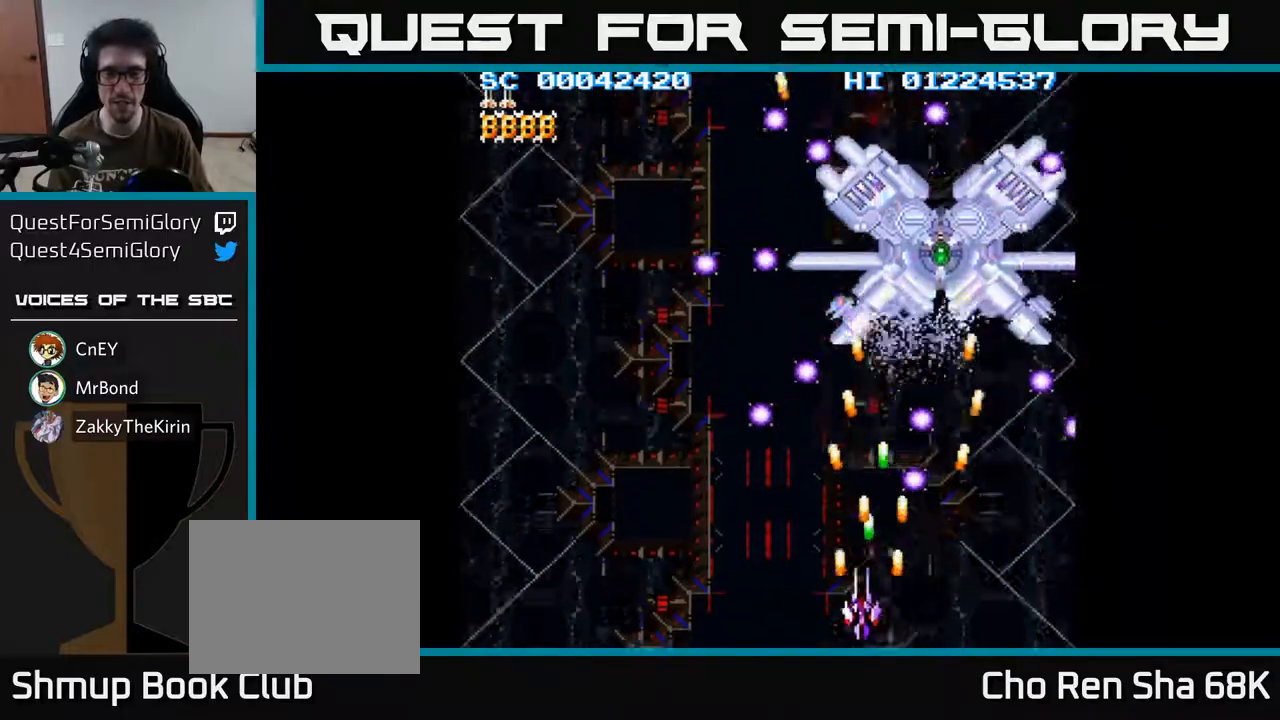
{"buttons": ["A", "DPAD_UP"], "left_stick": "center", "right_stick": "center", "events": [[17, "DPAD_LEFT", "up"], [267, "DPAD_RIGHT", "down"], [417, "DPAD_RIGHT", "up"]]}
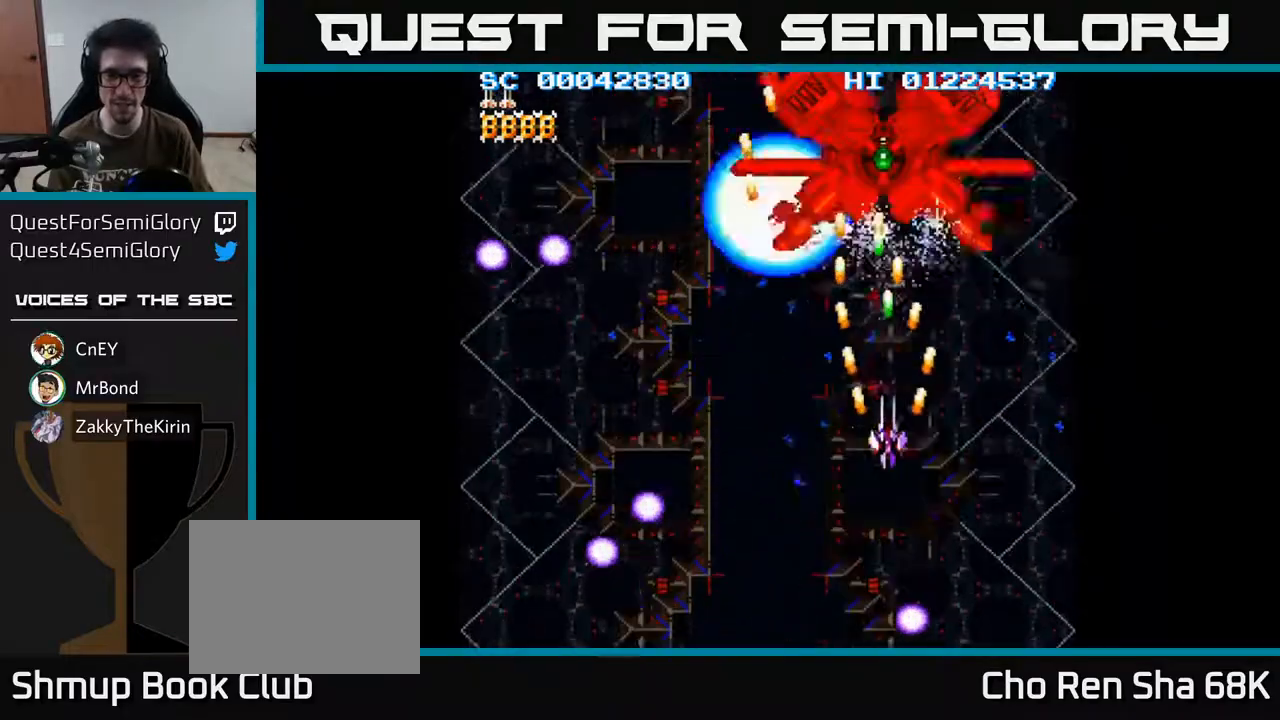
{"buttons": ["A", "DPAD_DOWN"], "left_stick": "center", "right_stick": "center"}
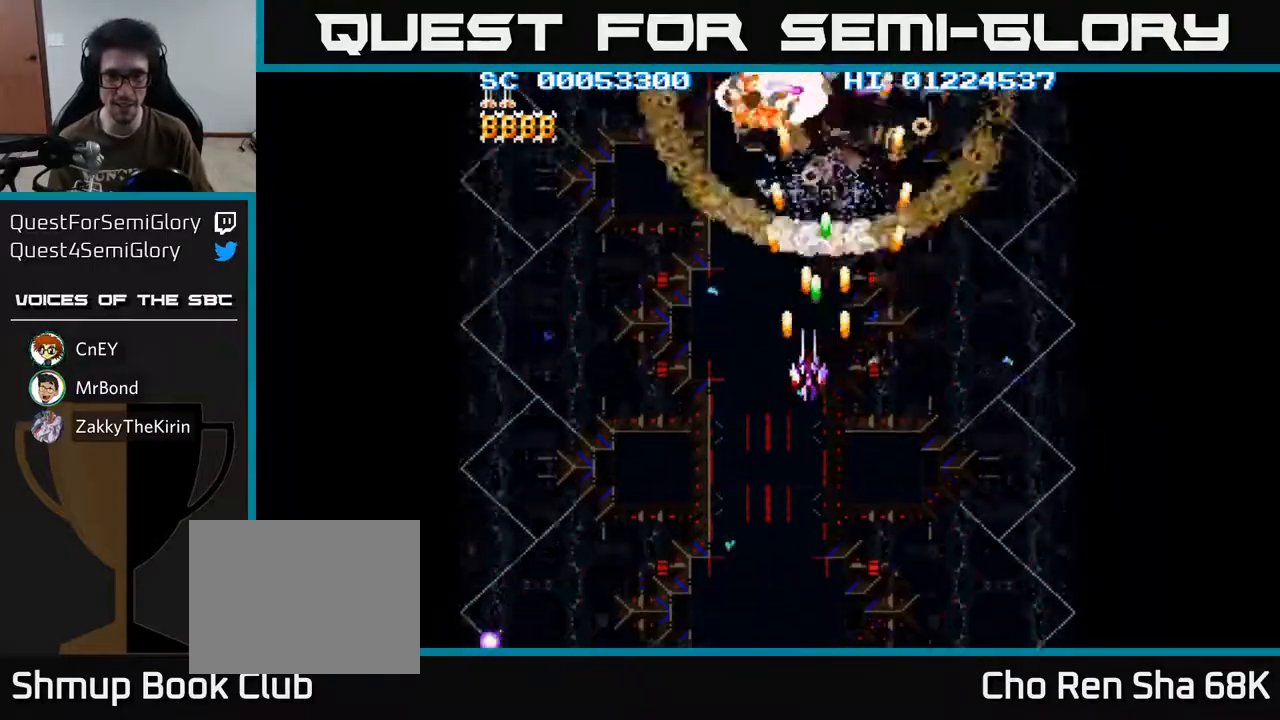
{"buttons": ["A", "DPAD_DOWN"], "left_stick": "center", "right_stick": "center", "events": []}
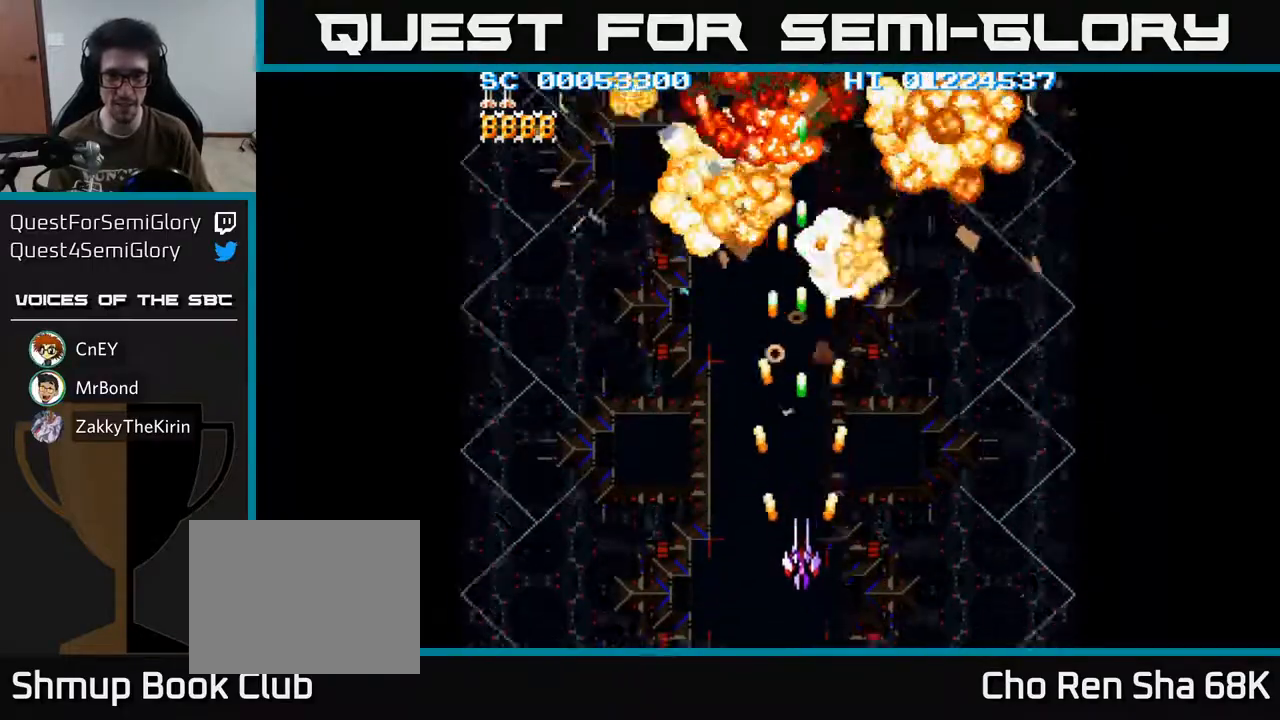
{"buttons": ["A"], "left_stick": "center", "right_stick": "center", "events": [[83, "DPAD_DOWN", "up"], [117, "DPAD_LEFT", "down"], [300, "DPAD_LEFT", "up"]]}
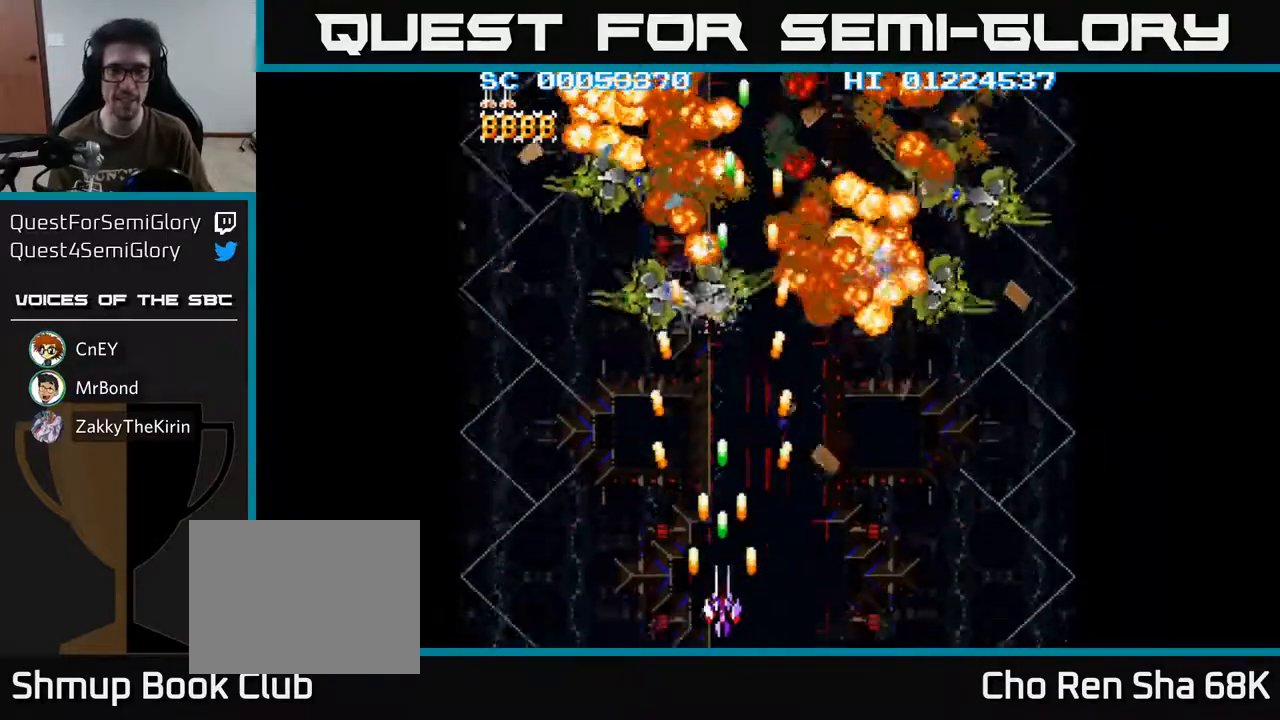
{"buttons": ["A", "DPAD_RIGHT"], "left_stick": "center", "right_stick": "center", "events": [[150, "DPAD_LEFT", "down"], [383, "DPAD_LEFT", "up"], [400, "DPAD_RIGHT", "down"]]}
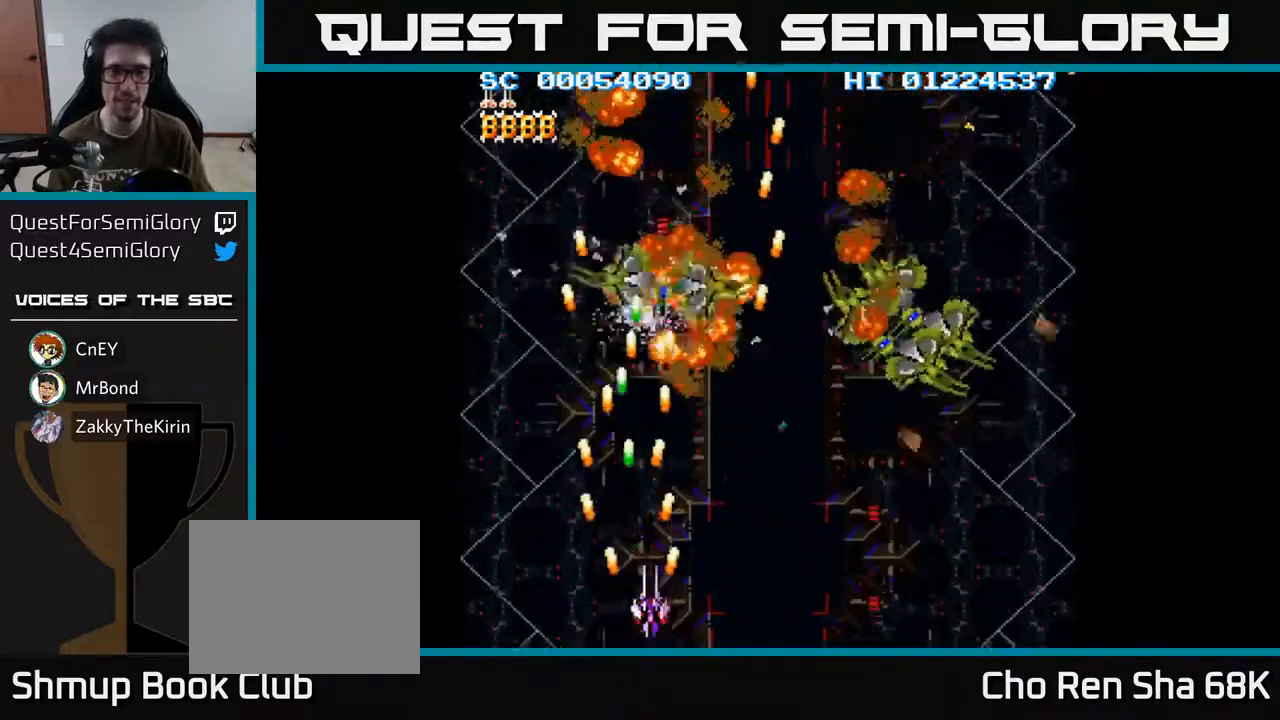
{"buttons": ["A", "DPAD_RIGHT"], "left_stick": "center", "right_stick": "center", "events": []}
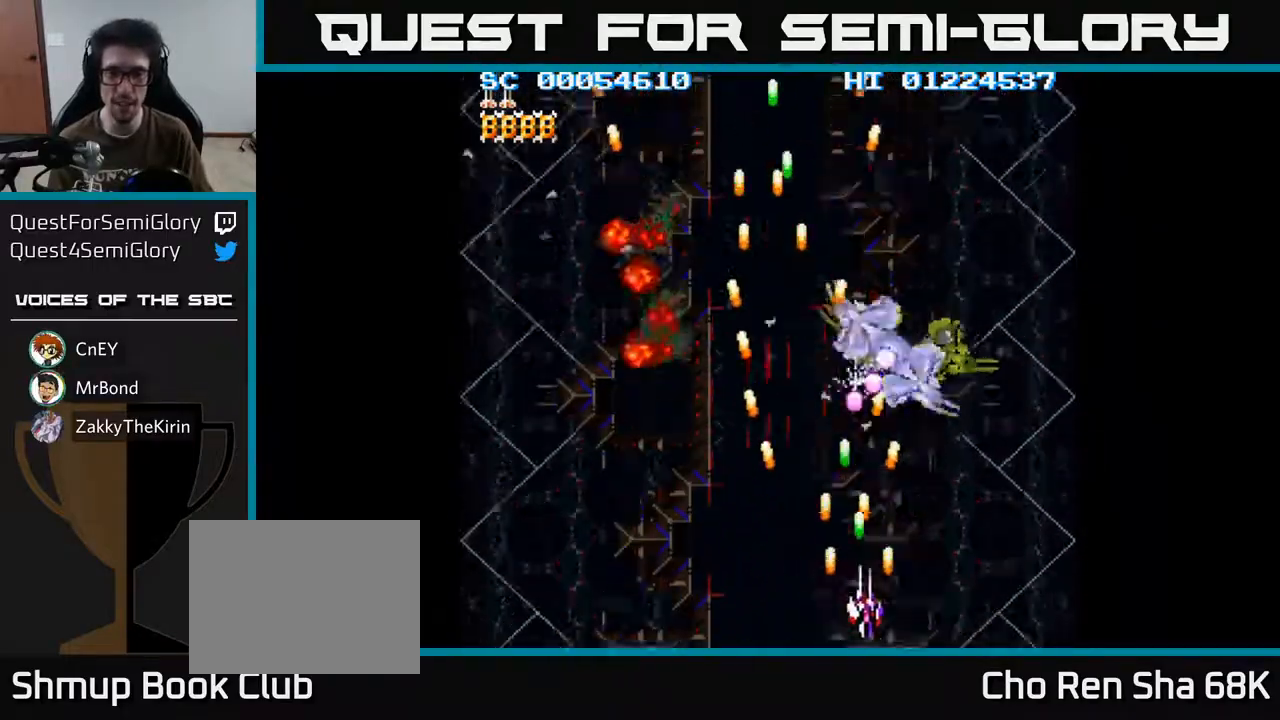
{"buttons": ["A"], "left_stick": "center", "right_stick": "center", "events": [[67, "DPAD_RIGHT", "up"]]}
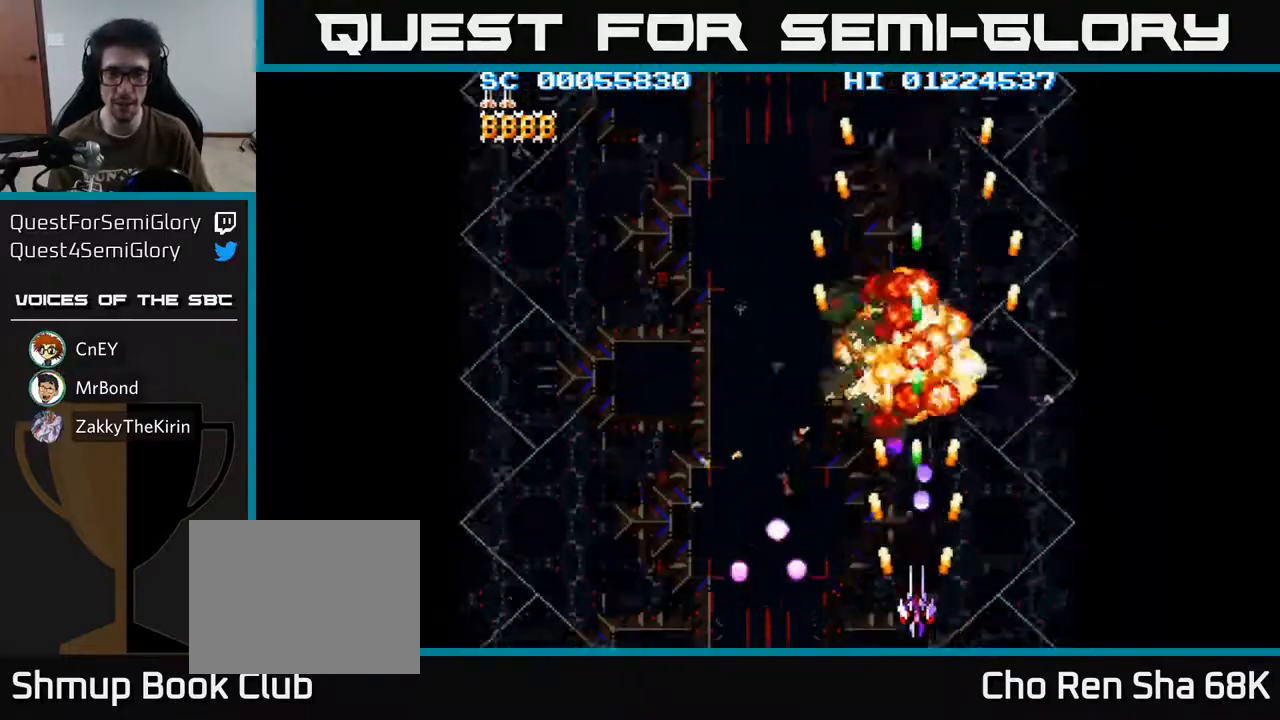
{"buttons": ["A", "DPAD_UP", "DPAD_LEFT"], "left_stick": "center", "right_stick": "center", "events": [[33, "DPAD_RIGHT", "down"], [350, "DPAD_RIGHT", "up"], [400, "DPAD_UP", "down"], [417, "DPAD_LEFT", "down"]]}
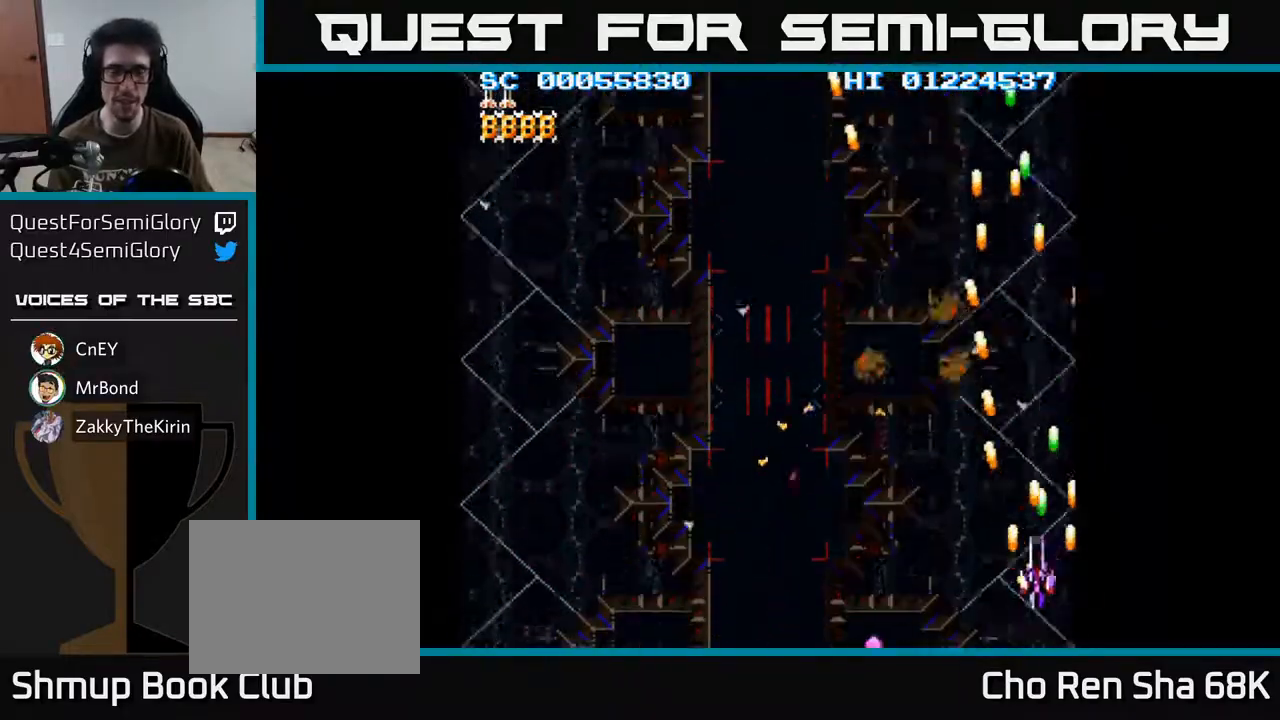
{"buttons": ["A", "DPAD_LEFT"], "left_stick": "center", "right_stick": "center", "events": [[33, "DPAD_UP", "up"], [267, "DPAD_DOWN", "down"], [300, "DPAD_LEFT", "up"], [500, "DPAD_DOWN", "up"], [500, "DPAD_LEFT", "down"]]}
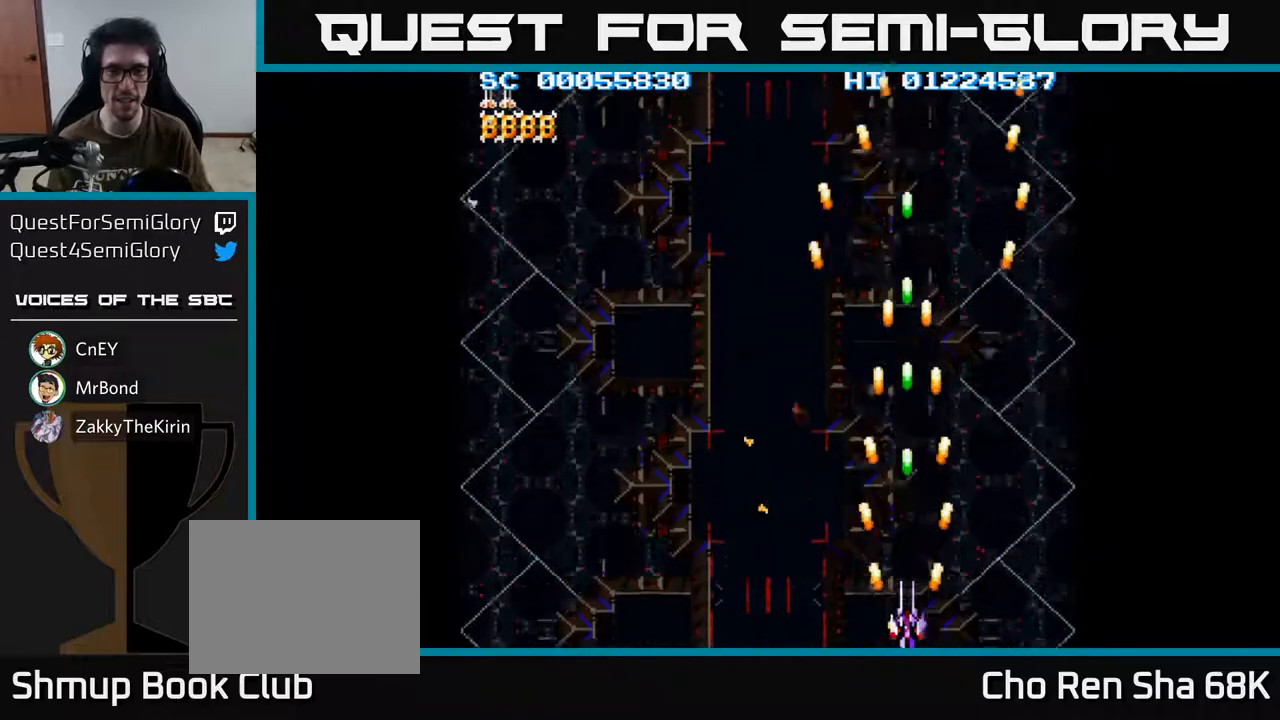
{"buttons": ["A", "DPAD_UP", "DPAD_LEFT"], "left_stick": "center", "right_stick": "center", "events": [[250, "DPAD_UP", "down"]]}
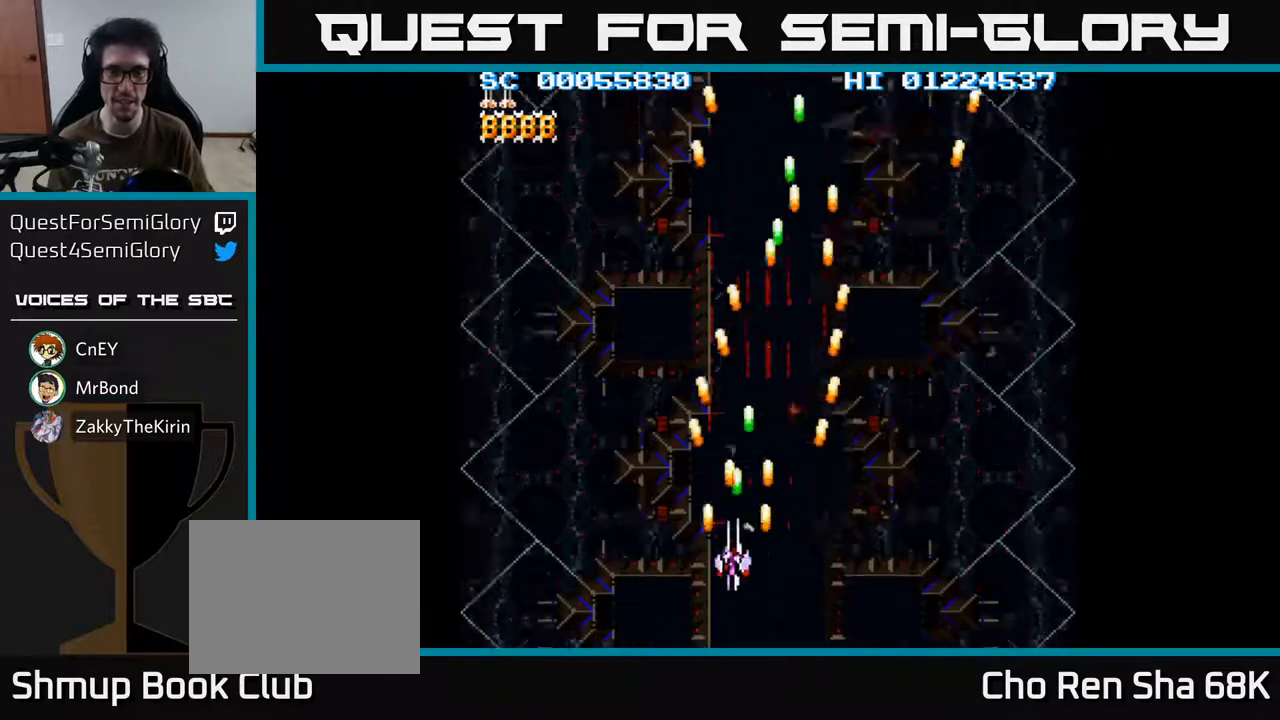
{"buttons": ["A", "DPAD_DOWN", "DPAD_LEFT"], "left_stick": "center", "right_stick": "center", "events": [[17, "DPAD_LEFT", "up"], [100, "DPAD_UP", "up"], [133, "DPAD_RIGHT", "down"], [333, "DPAD_DOWN", "down"], [383, "DPAD_RIGHT", "up"], [500, "DPAD_LEFT", "down"]]}
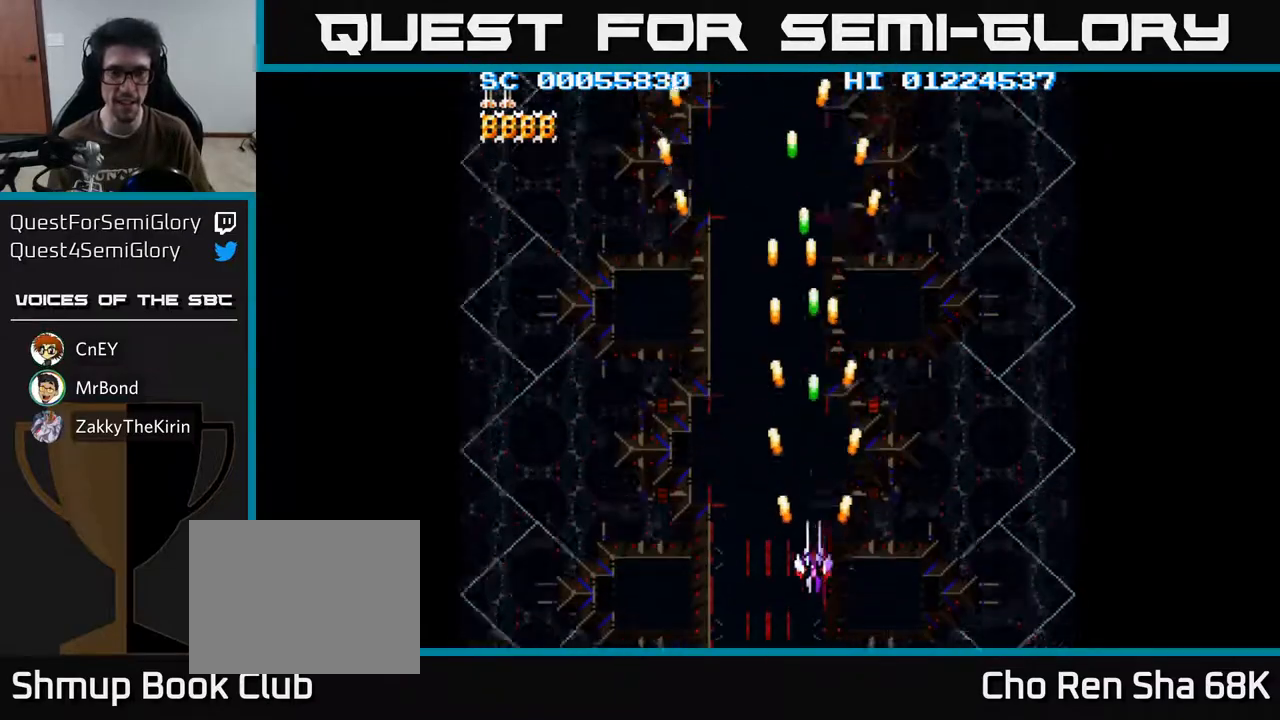
{"buttons": ["A", "DPAD_DOWN"], "left_stick": "center", "right_stick": "center", "events": [[83, "DPAD_DOWN", "up"], [233, "DPAD_UP", "down"], [250, "A", "up"], [333, "DPAD_LEFT", "up"], [383, "A", "down"], [400, "DPAD_UP", "up"], [450, "DPAD_DOWN", "down"]]}
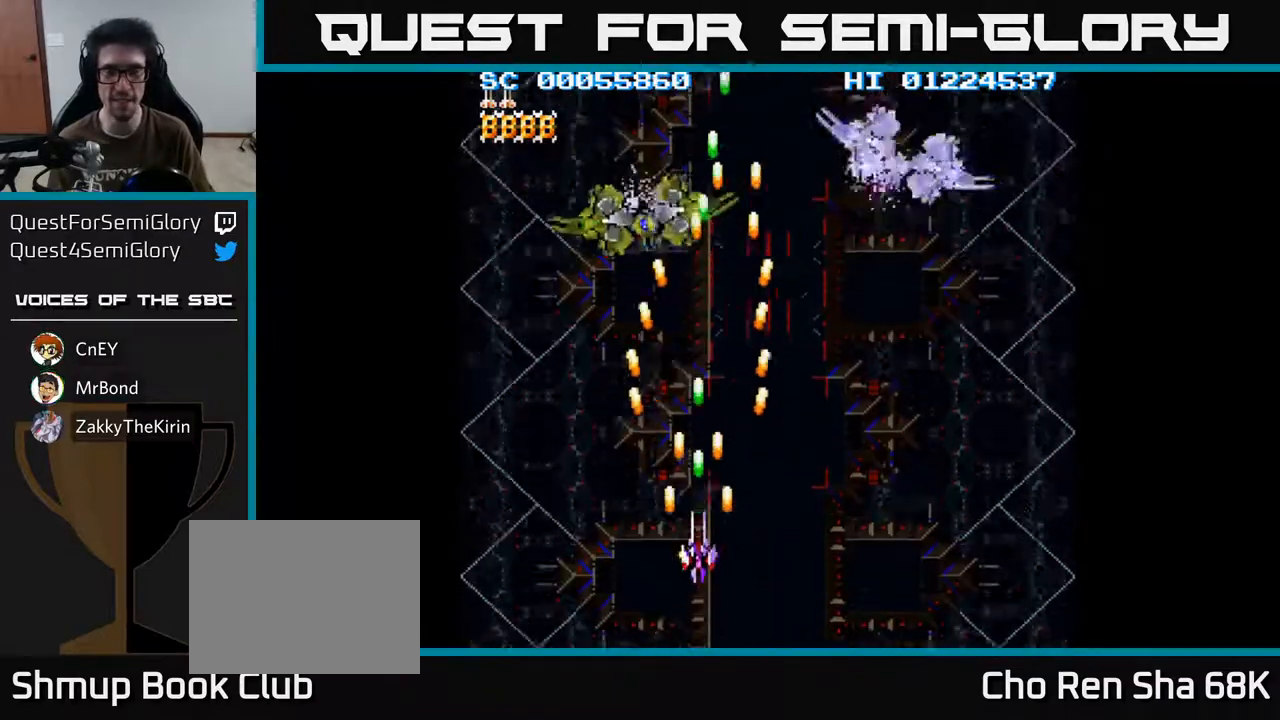
{"buttons": ["A", "DPAD_LEFT"], "left_stick": "center", "right_stick": "center", "events": [[100, "DPAD_DOWN", "up"], [433, "DPAD_LEFT", "down"]]}
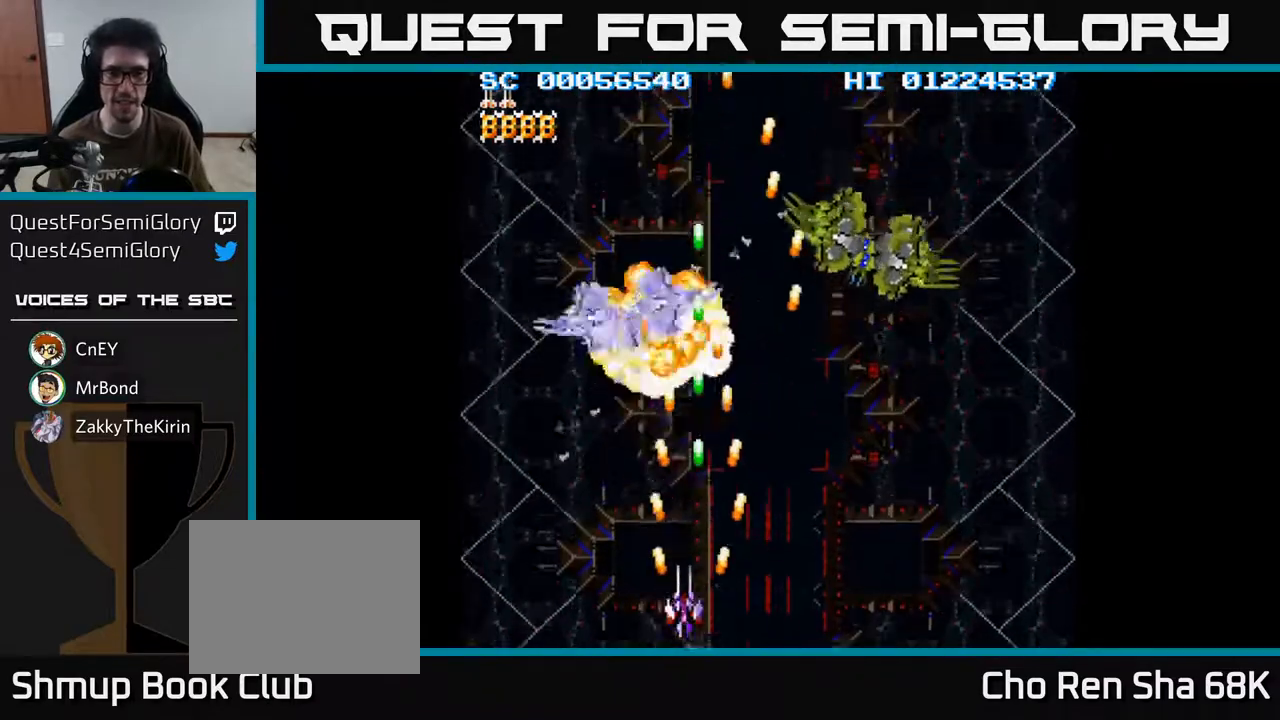
{"buttons": ["A", "DPAD_RIGHT"], "left_stick": "center", "right_stick": "center", "events": [[133, "DPAD_DOWN", "down"], [133, "DPAD_LEFT", "up"], [167, "DPAD_RIGHT", "down"], [200, "DPAD_DOWN", "up"]]}
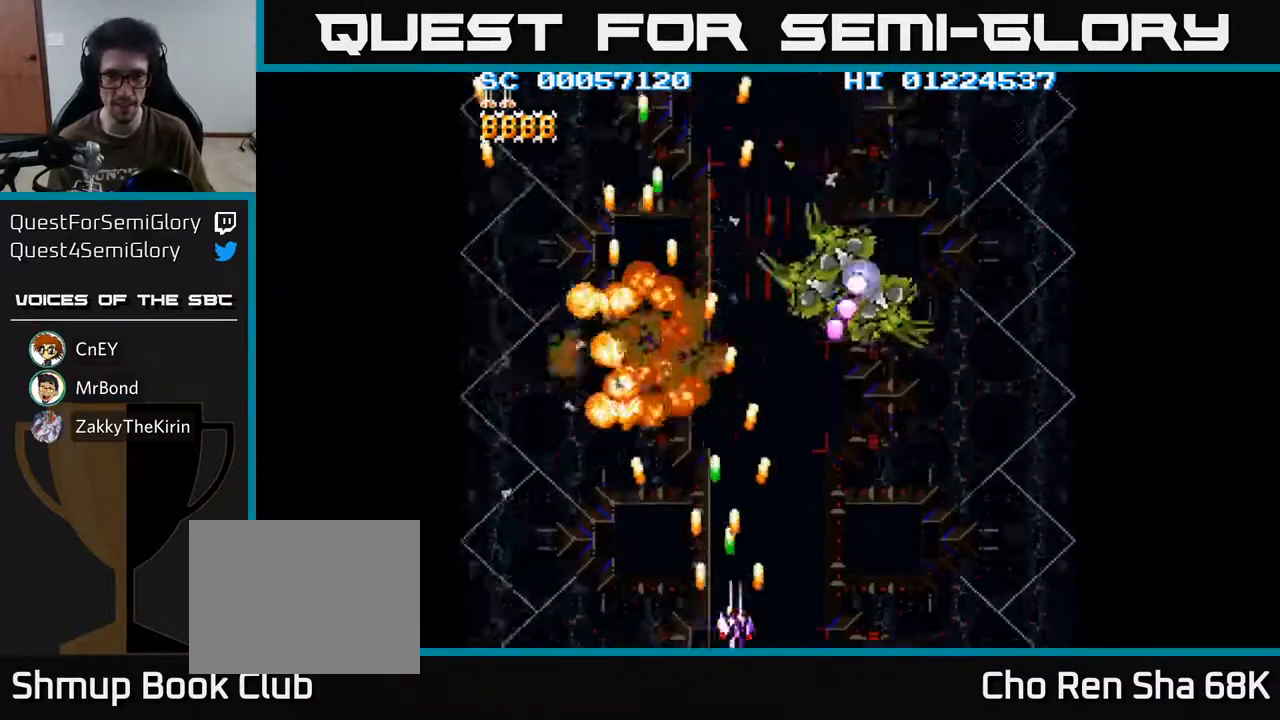
{"buttons": ["A", "DPAD_RIGHT"], "left_stick": "center", "right_stick": "center", "events": [[217, "DPAD_RIGHT", "up"], [217, "DPAD_UP", "down"], [433, "DPAD_RIGHT", "down"], [433, "DPAD_UP", "up"]]}
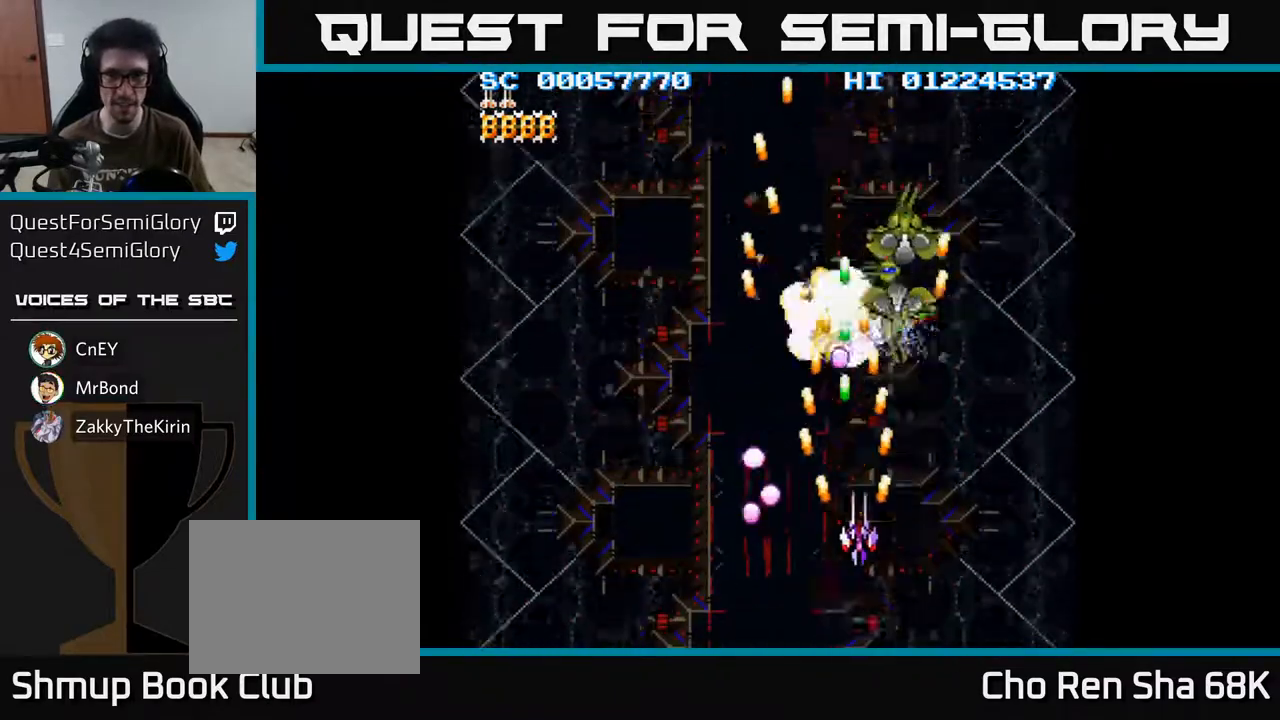
{"buttons": ["A", "DPAD_UP", "DPAD_LEFT"], "left_stick": "center", "right_stick": "center", "events": [[67, "DPAD_DOWN", "down"], [267, "DPAD_DOWN", "up"], [433, "DPAD_RIGHT", "up"], [450, "DPAD_UP", "down"], [500, "DPAD_LEFT", "down"]]}
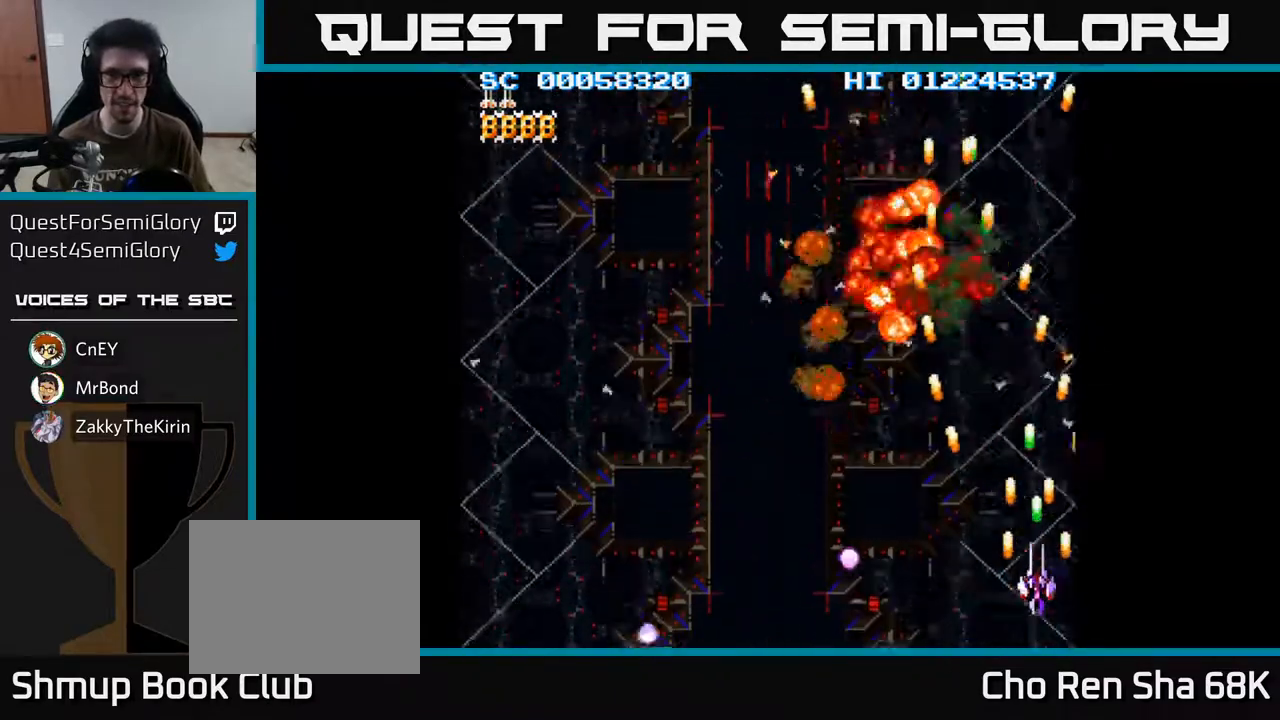
{"buttons": ["A", "DPAD_DOWN", "DPAD_LEFT"], "left_stick": "center", "right_stick": "center", "events": [[67, "DPAD_UP", "up"], [250, "DPAD_DOWN", "down"]]}